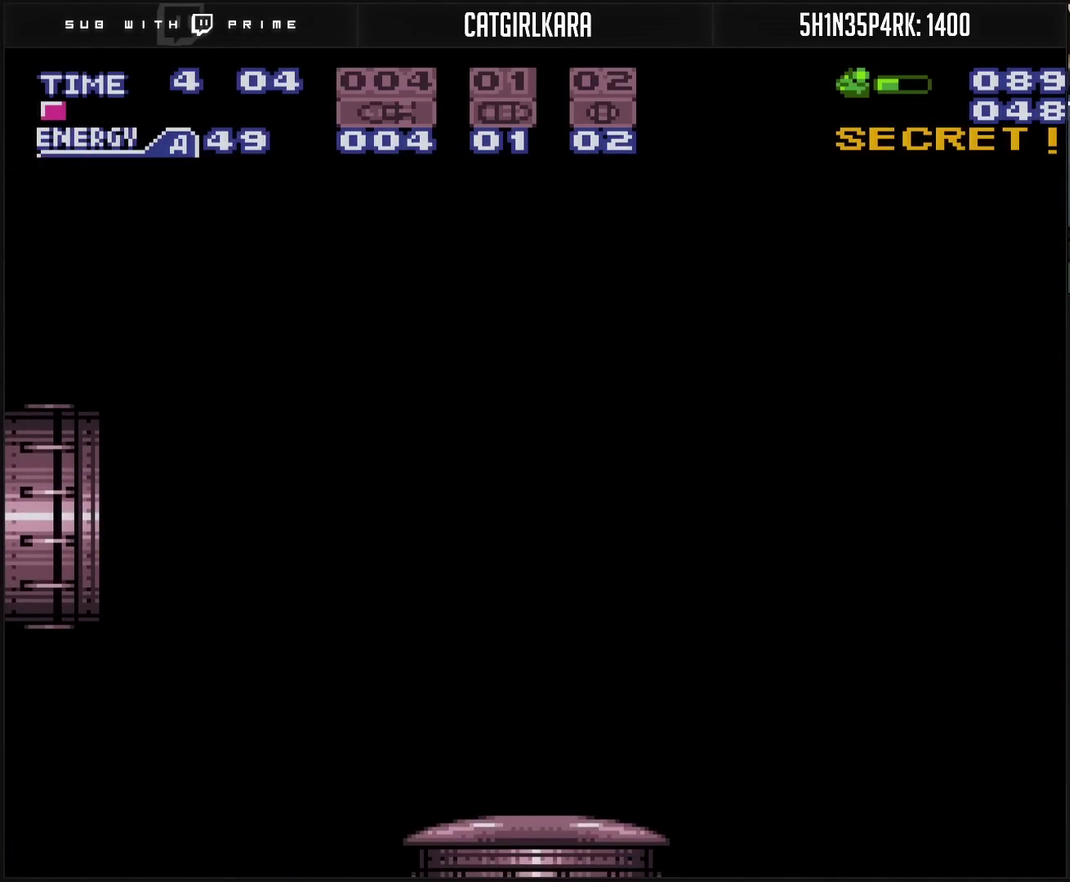
Gameplay with a controller (PlayStation layout); each line is a JSON object with the inputs held at the frame after it. "events" lists button and stick changes between this image and that frame as [ms after this image, input, new state], when the widget could be followed in between. Not read: L2 L3 R2 R3.
{"buttons": ["CROSS"], "events": [[350, "CROSS", "up"], [483, "CROSS", "down"]]}
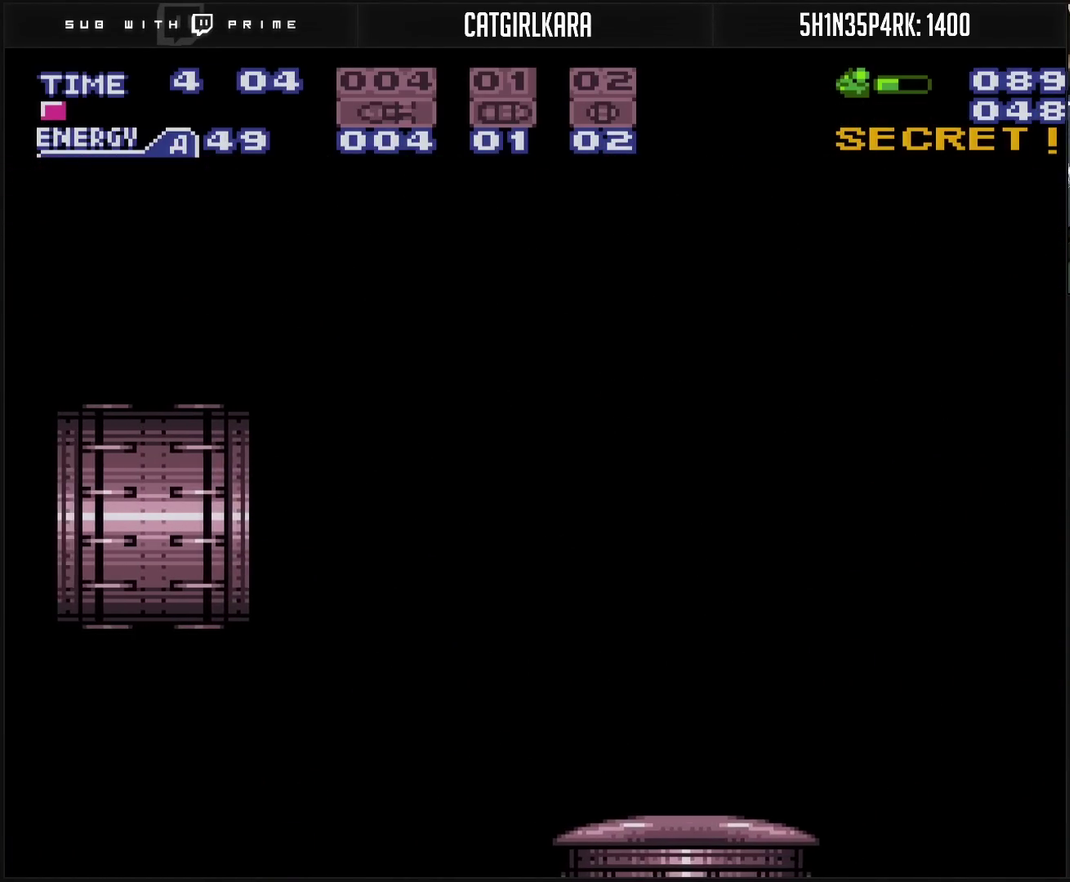
{"buttons": [], "events": [[450, "CROSS", "up"]]}
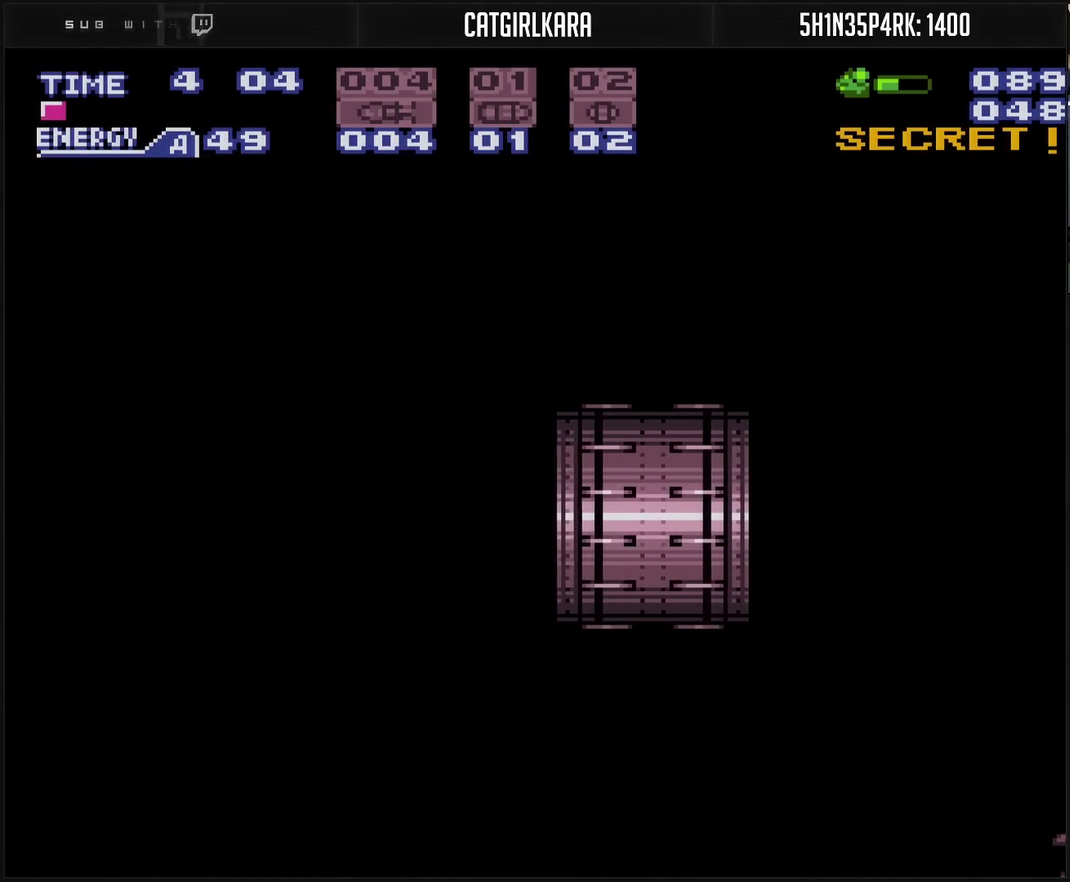
{"buttons": ["CROSS"], "events": [[167, "CROSS", "down"]]}
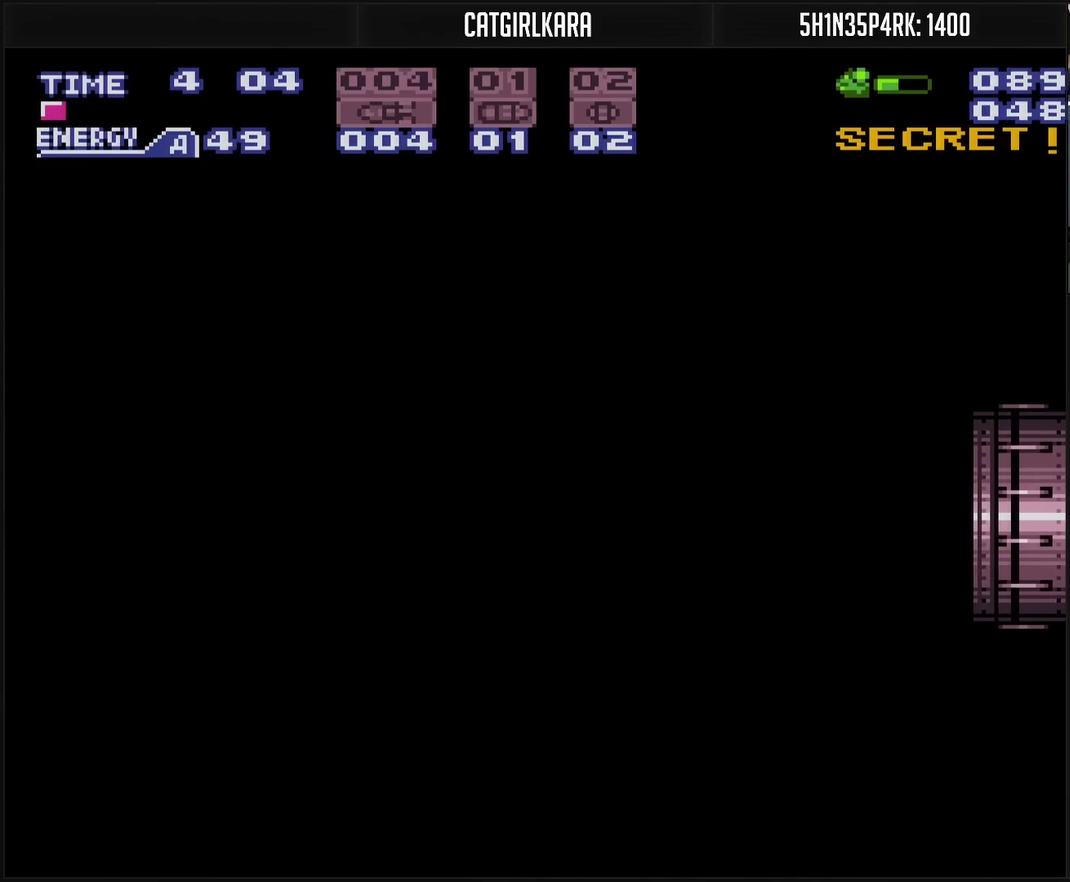
{"buttons": ["CROSS"], "events": []}
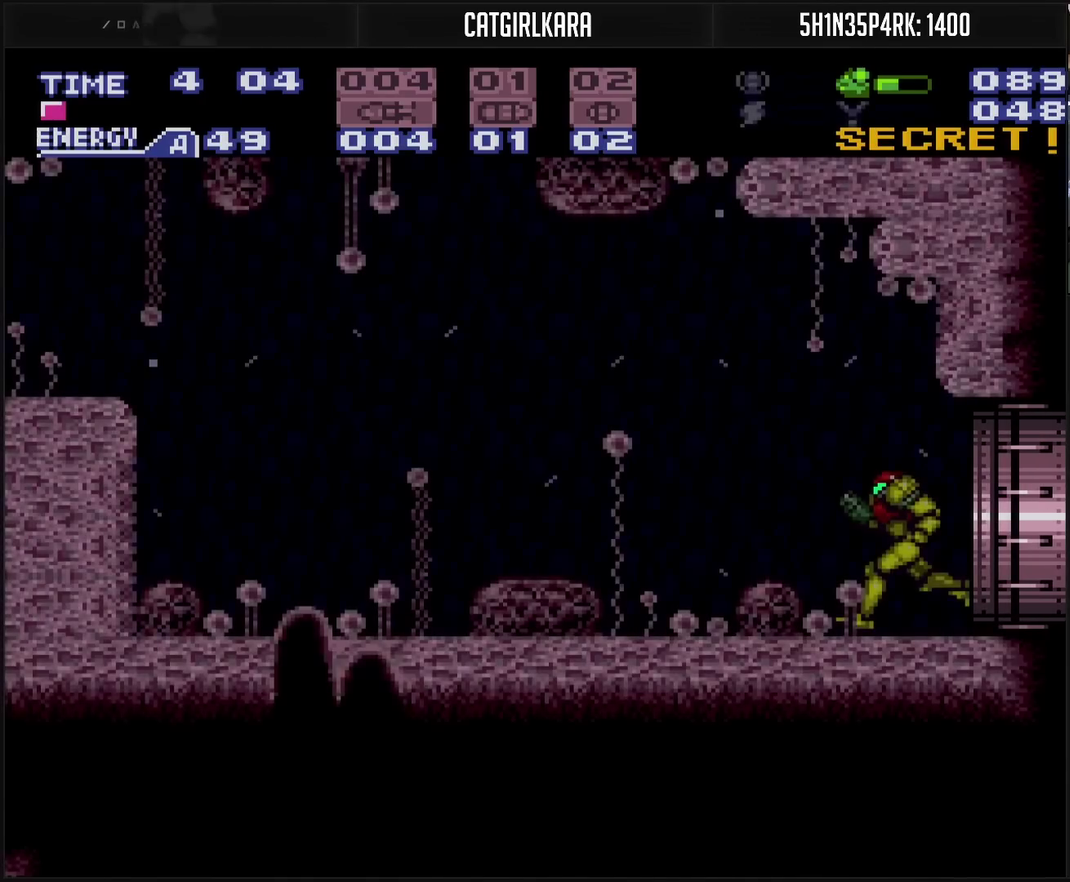
{"buttons": ["CROSS", "DPAD_LEFT"], "events": [[67, "DPAD_LEFT", "down"]]}
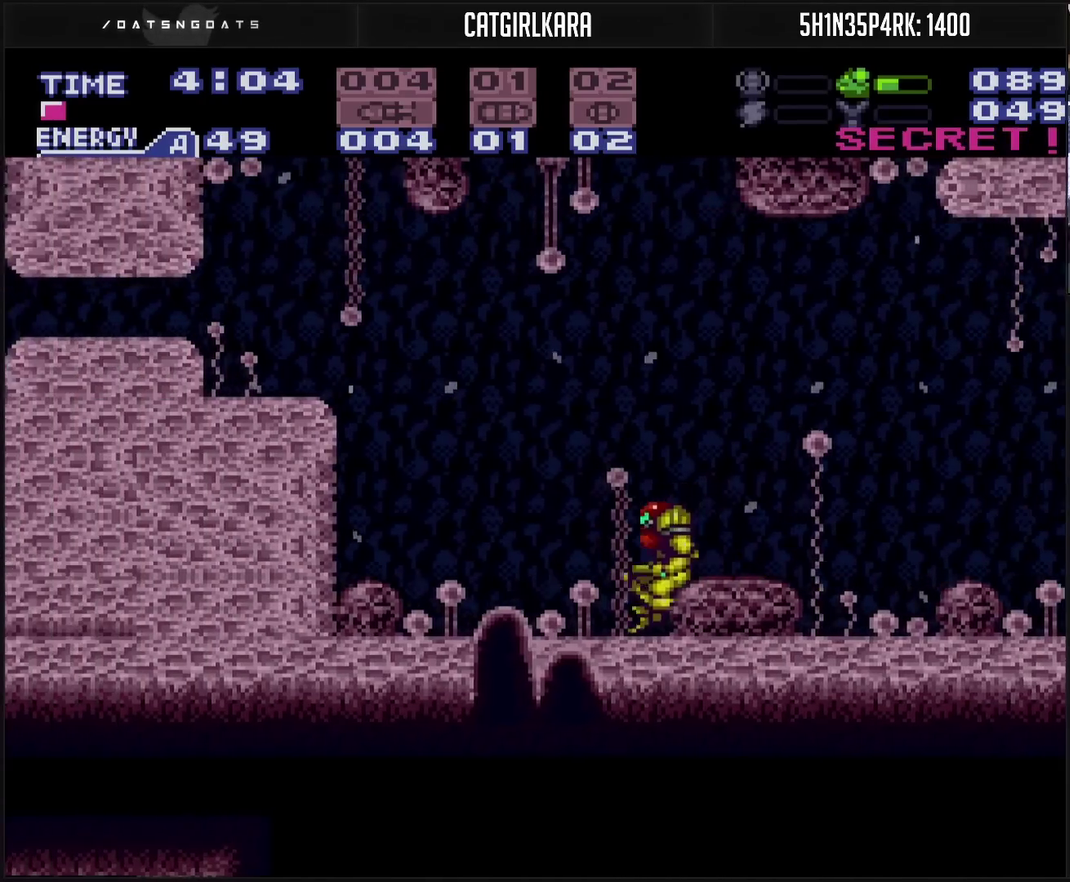
{"buttons": ["CROSS", "DPAD_LEFT"], "events": [[17, "CIRCLE", "down"], [100, "TRIANGLE", "down"], [133, "DPAD_DOWN", "down"], [133, "DPAD_LEFT", "up"], [167, "TRIANGLE", "up"], [300, "DPAD_LEFT", "down"], [350, "DPAD_DOWN", "up"], [433, "CIRCLE", "up"]]}
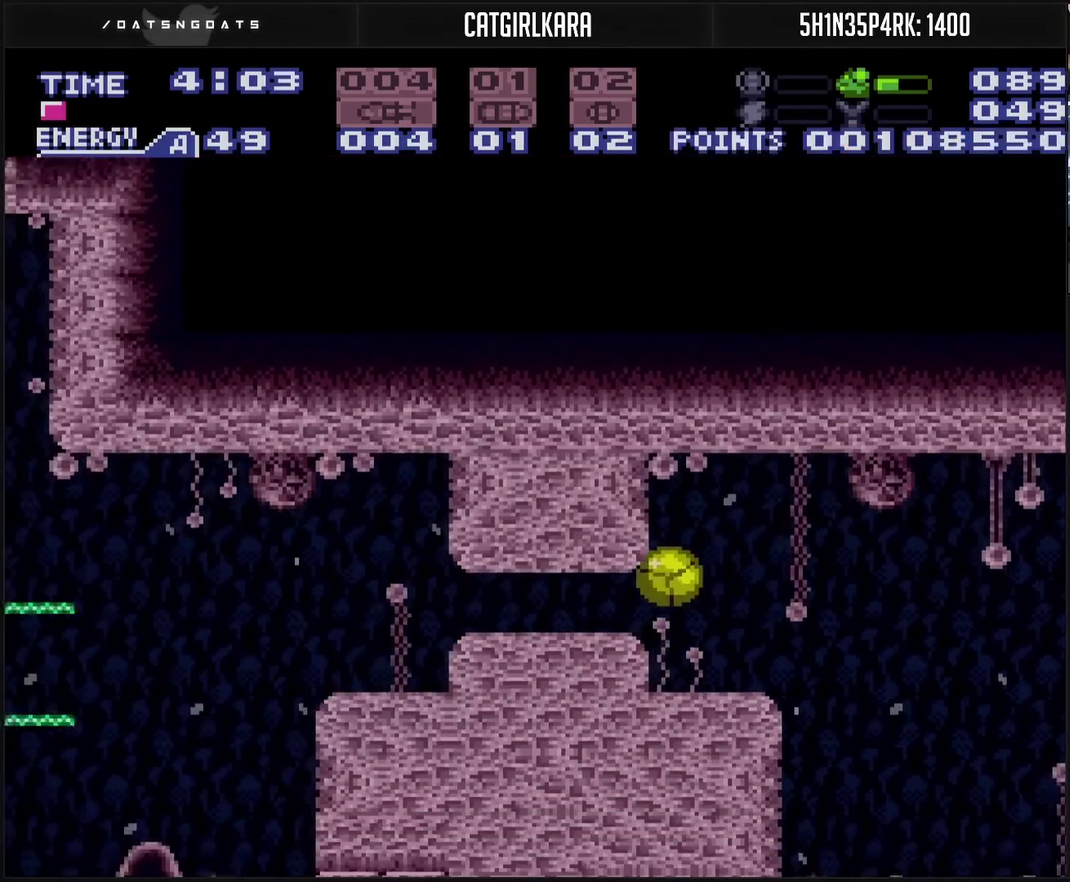
{"buttons": ["CROSS", "DPAD_LEFT"], "events": [[50, "CROSS", "up"], [133, "TRIANGLE", "down"], [183, "TRIANGLE", "up"], [367, "CROSS", "down"]]}
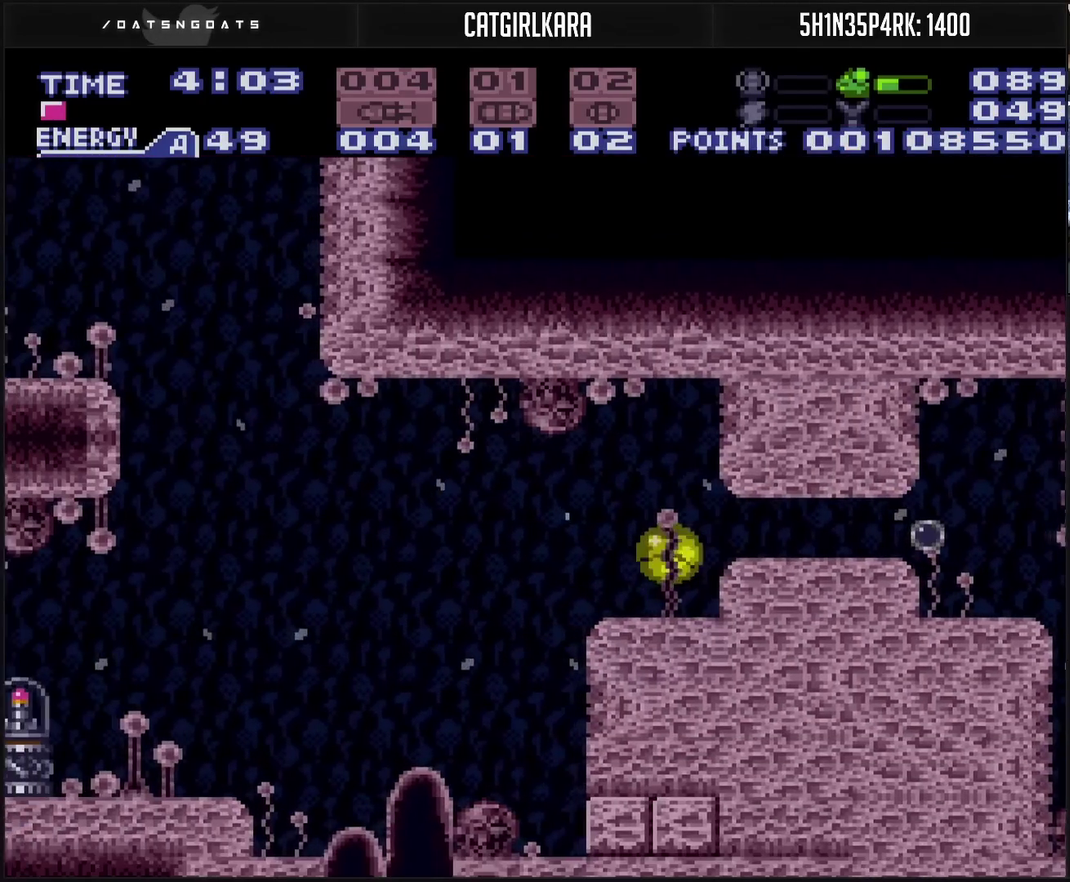
{"buttons": ["CROSS", "DPAD_RIGHT"], "events": [[417, "DPAD_LEFT", "up"], [500, "DPAD_RIGHT", "down"]]}
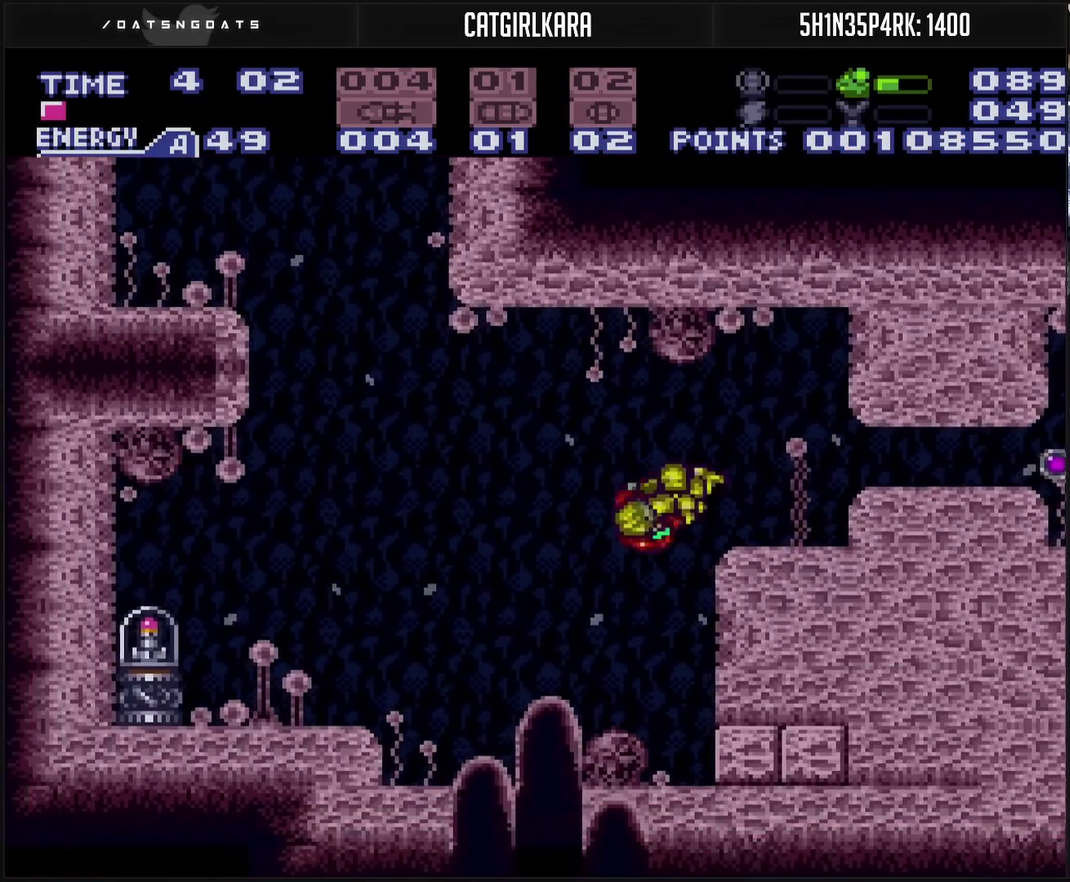
{"buttons": ["CROSS", "DPAD_LEFT"], "events": [[150, "DPAD_RIGHT", "up"], [167, "DPAD_DOWN", "down"], [217, "DPAD_DOWN", "up"], [283, "DPAD_DOWN", "down"], [417, "DPAD_DOWN", "up"], [417, "DPAD_LEFT", "down"], [433, "TRIANGLE", "down"], [500, "TRIANGLE", "up"]]}
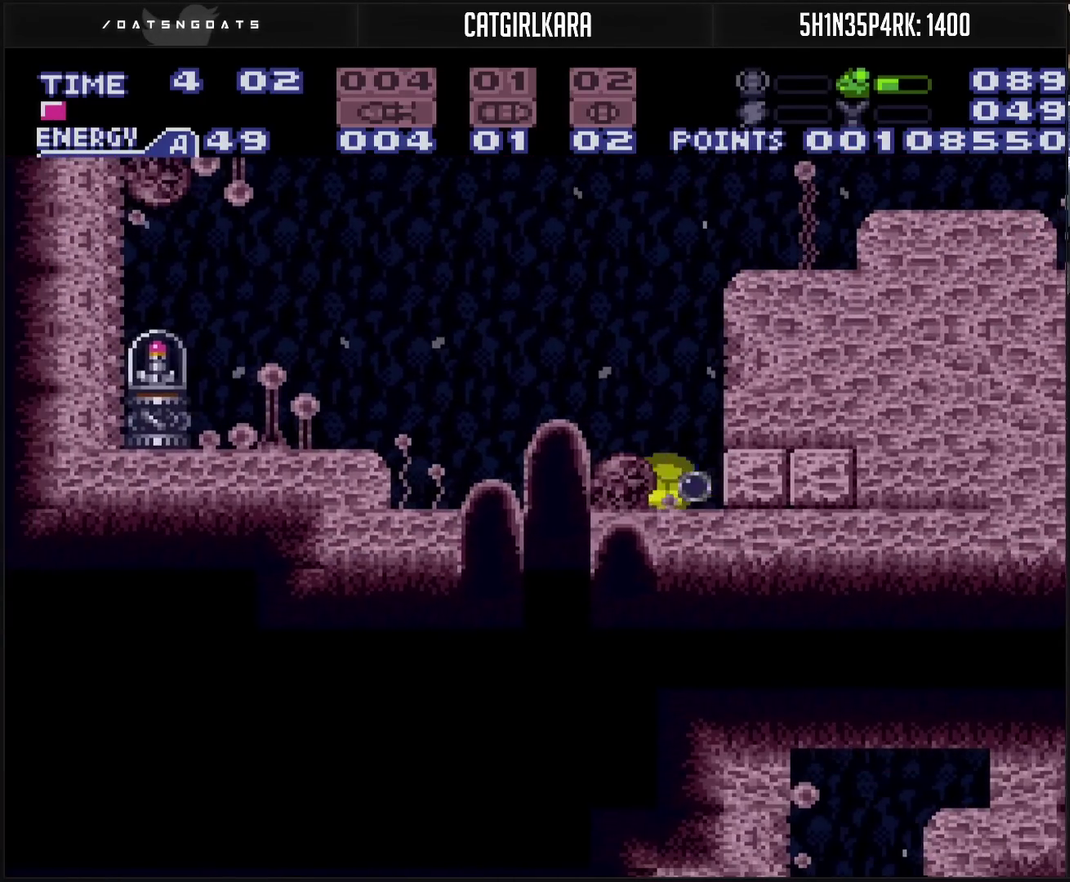
{"buttons": ["DPAD_LEFT"], "events": [[33, "DPAD_UP", "down"], [50, "DPAD_LEFT", "up"], [100, "DPAD_LEFT", "down"], [183, "DPAD_UP", "up"], [200, "L1", "down"], [283, "L1", "up"], [500, "CROSS", "up"]]}
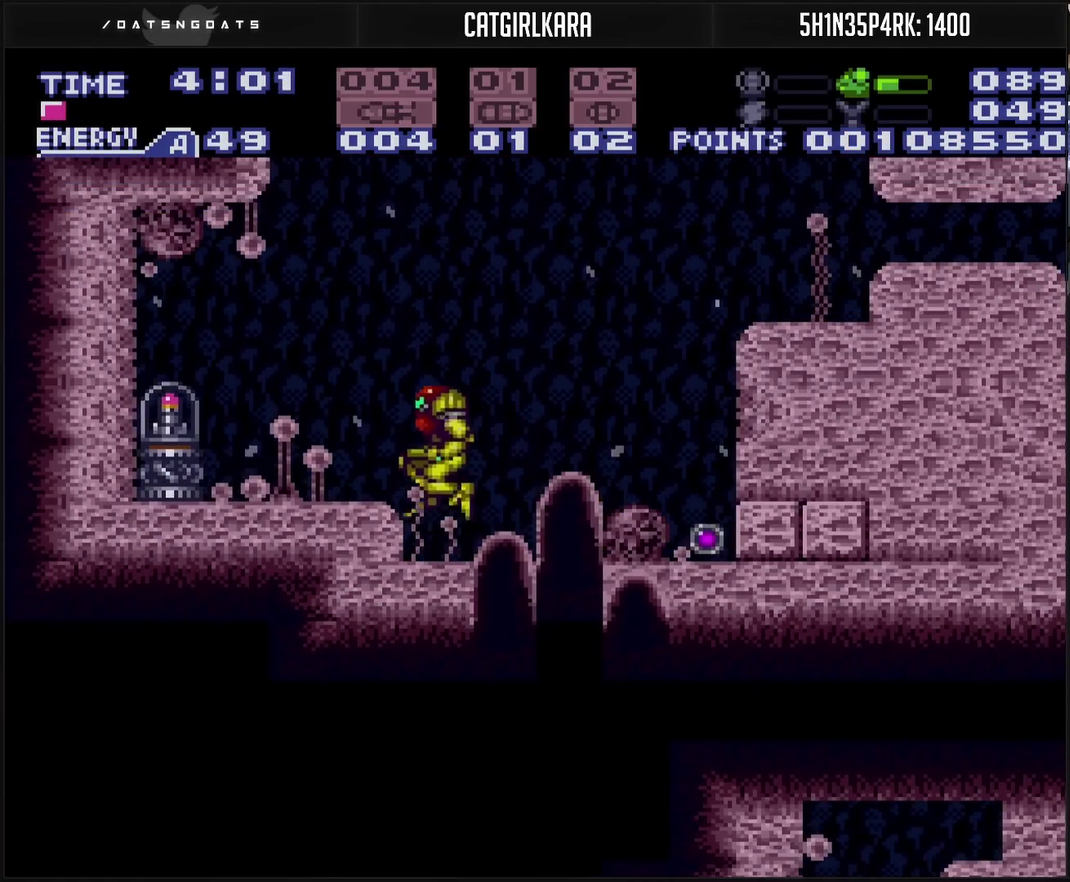
{"buttons": ["CROSS", "DPAD_LEFT"], "events": [[50, "CROSS", "down"], [67, "R1", "down"], [133, "R1", "up"]]}
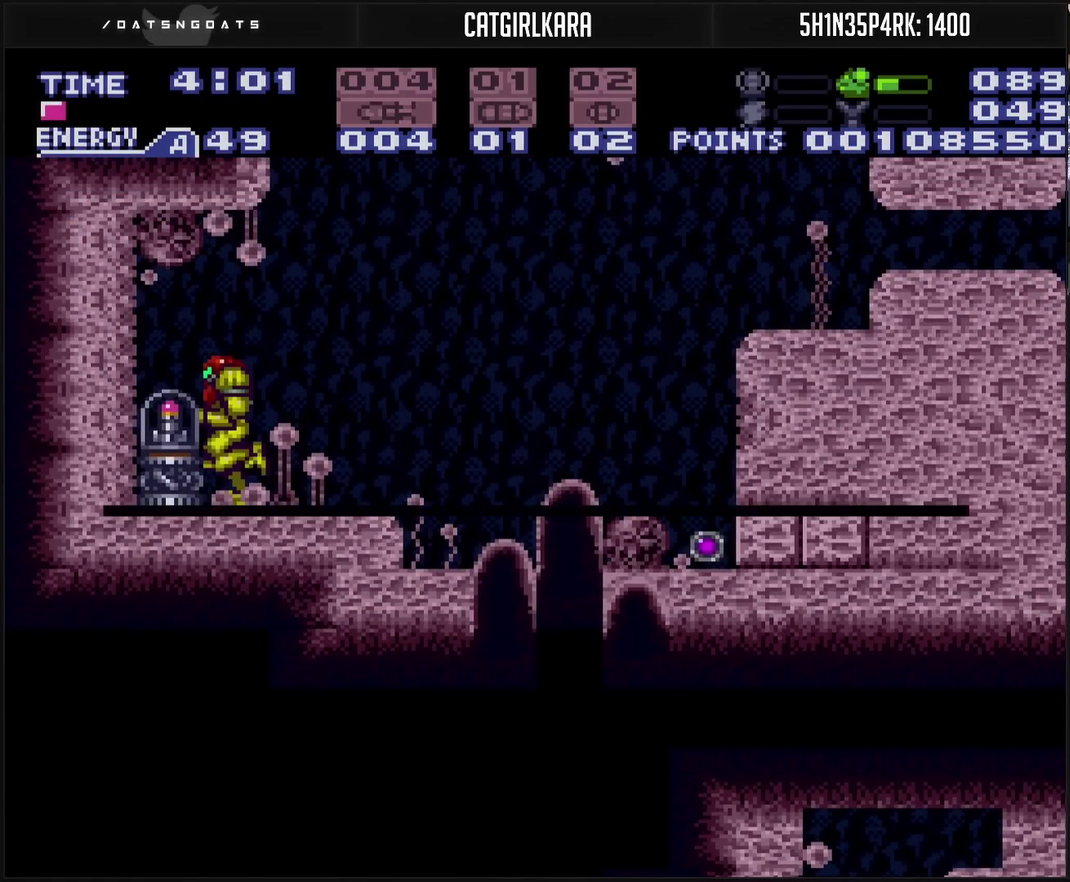
{"buttons": ["CROSS", "DPAD_LEFT"], "events": []}
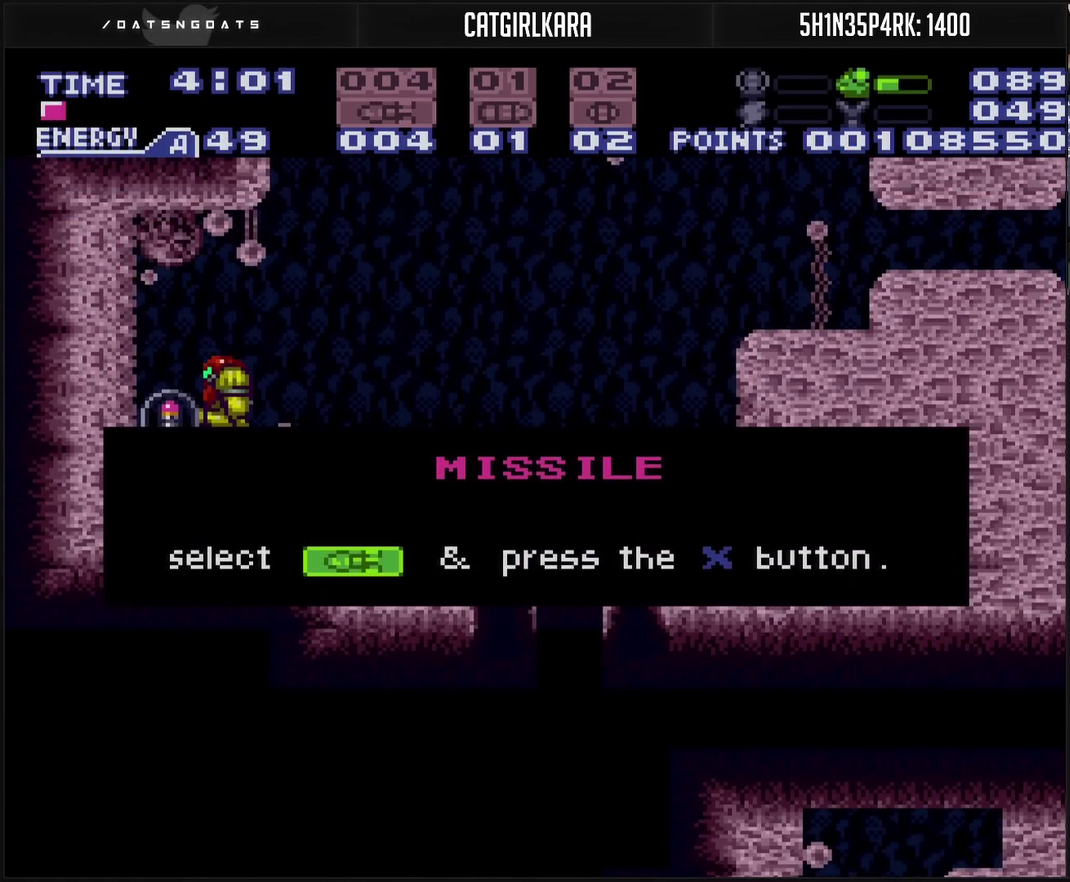
{"buttons": [], "events": [[300, "CROSS", "up"], [300, "DPAD_LEFT", "up"]]}
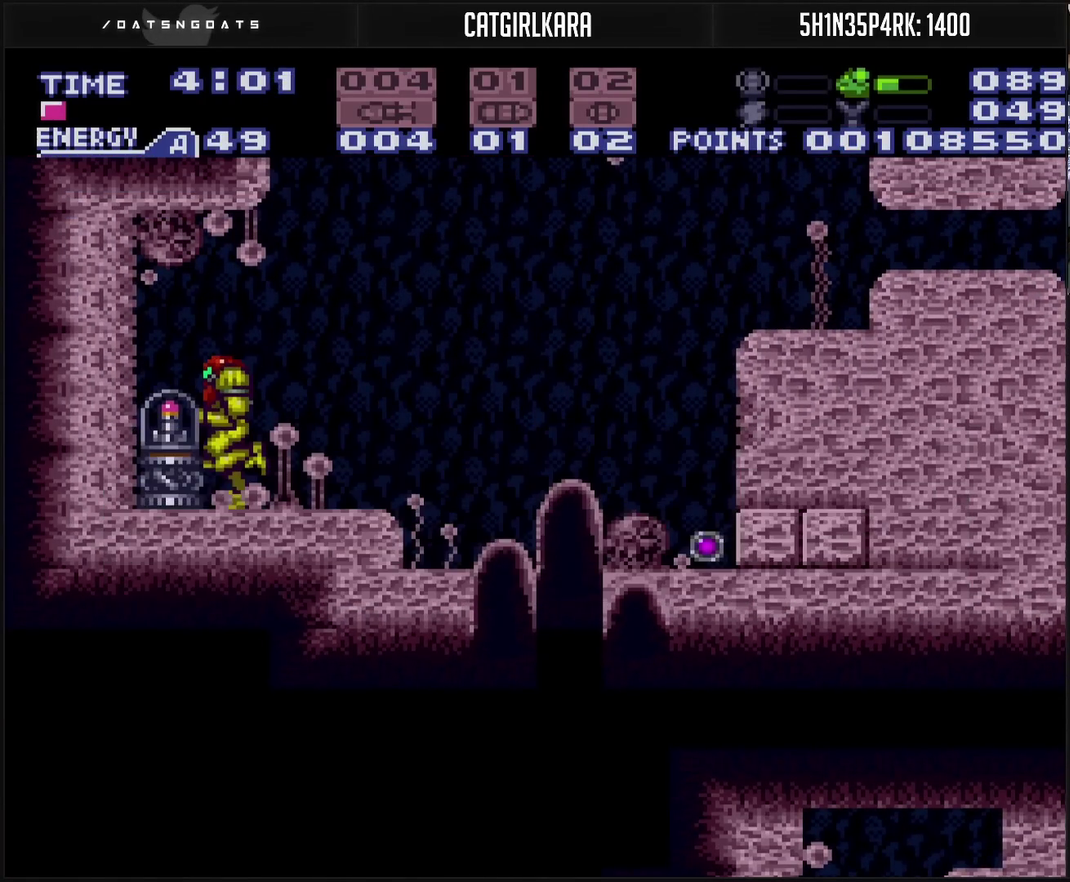
{"buttons": ["CROSS", "DPAD_RIGHT"], "events": [[83, "CROSS", "down"], [83, "DPAD_RIGHT", "down"]]}
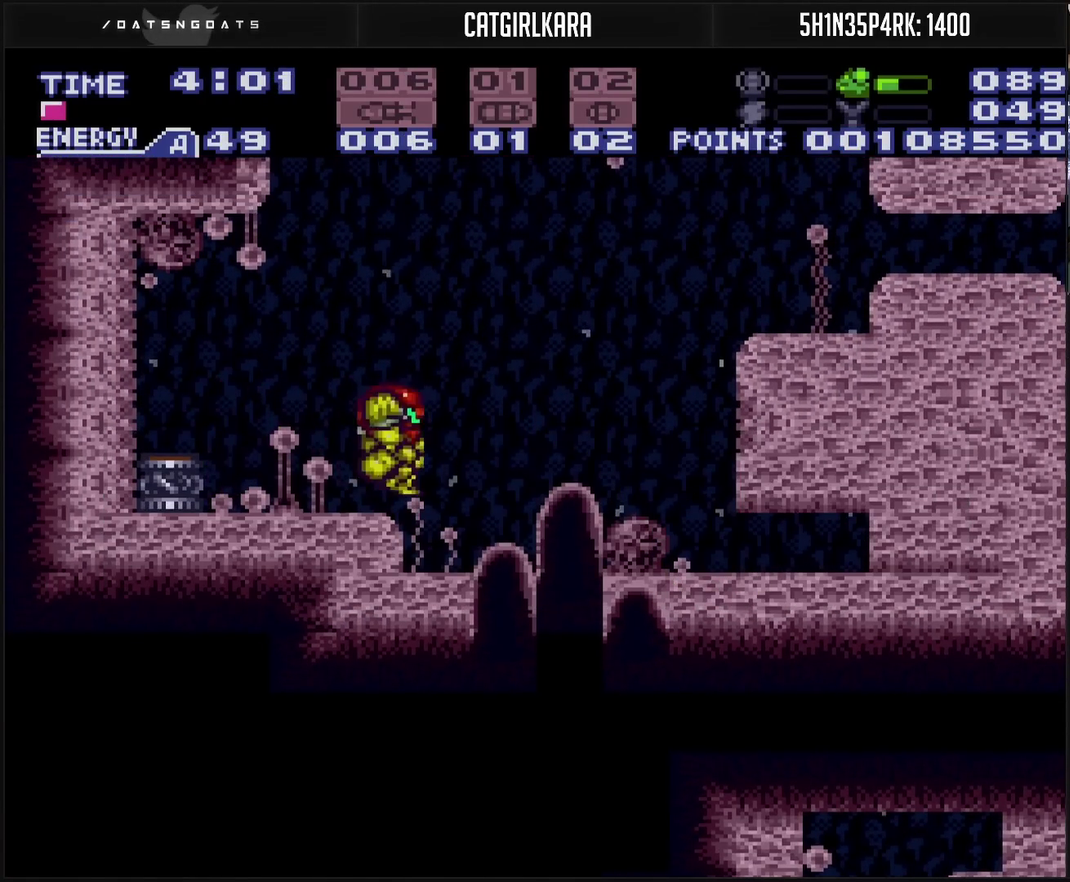
{"buttons": ["CROSS", "DPAD_RIGHT"], "events": [[117, "CIRCLE", "down"], [117, "DPAD_RIGHT", "up"], [233, "DPAD_DOWN", "down"], [283, "DPAD_RIGHT", "down"], [300, "CIRCLE", "up"], [400, "DPAD_DOWN", "up"]]}
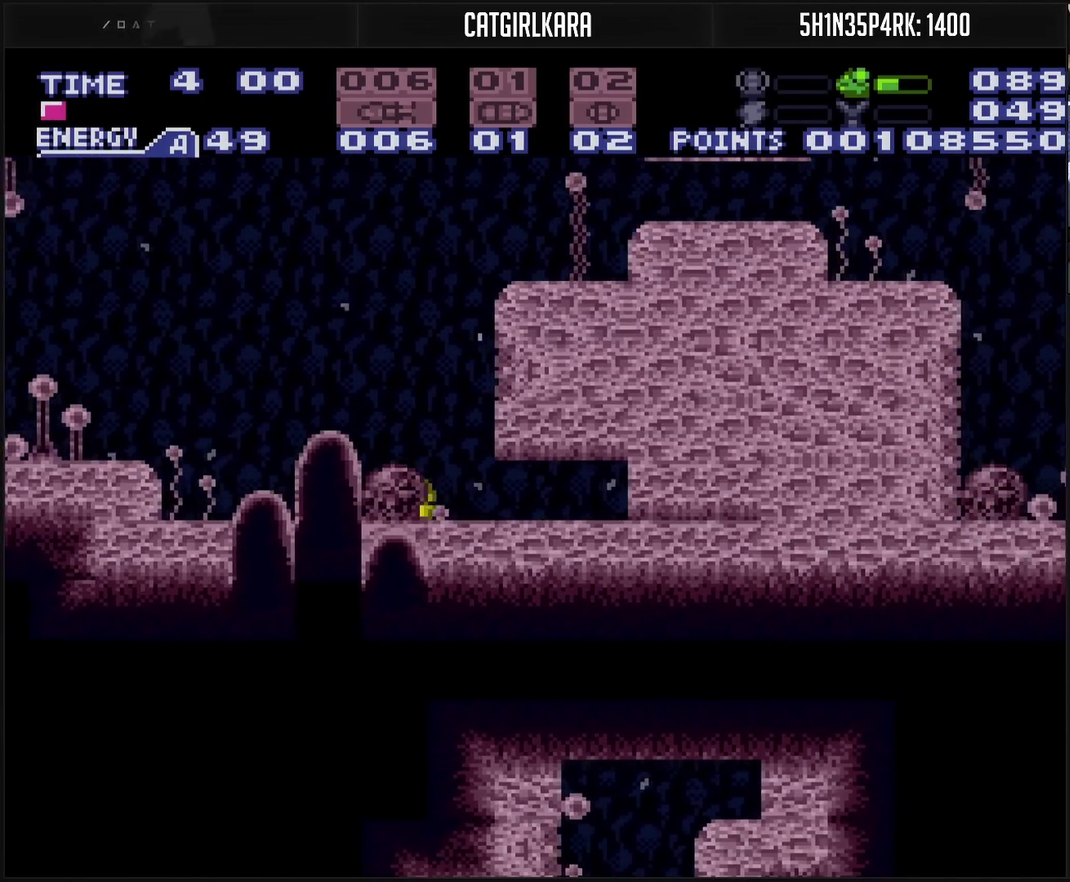
{"buttons": ["CROSS", "DPAD_LEFT"], "events": [[50, "TRIANGLE", "down"], [167, "TRIANGLE", "up"], [433, "DPAD_RIGHT", "up"], [483, "DPAD_LEFT", "down"]]}
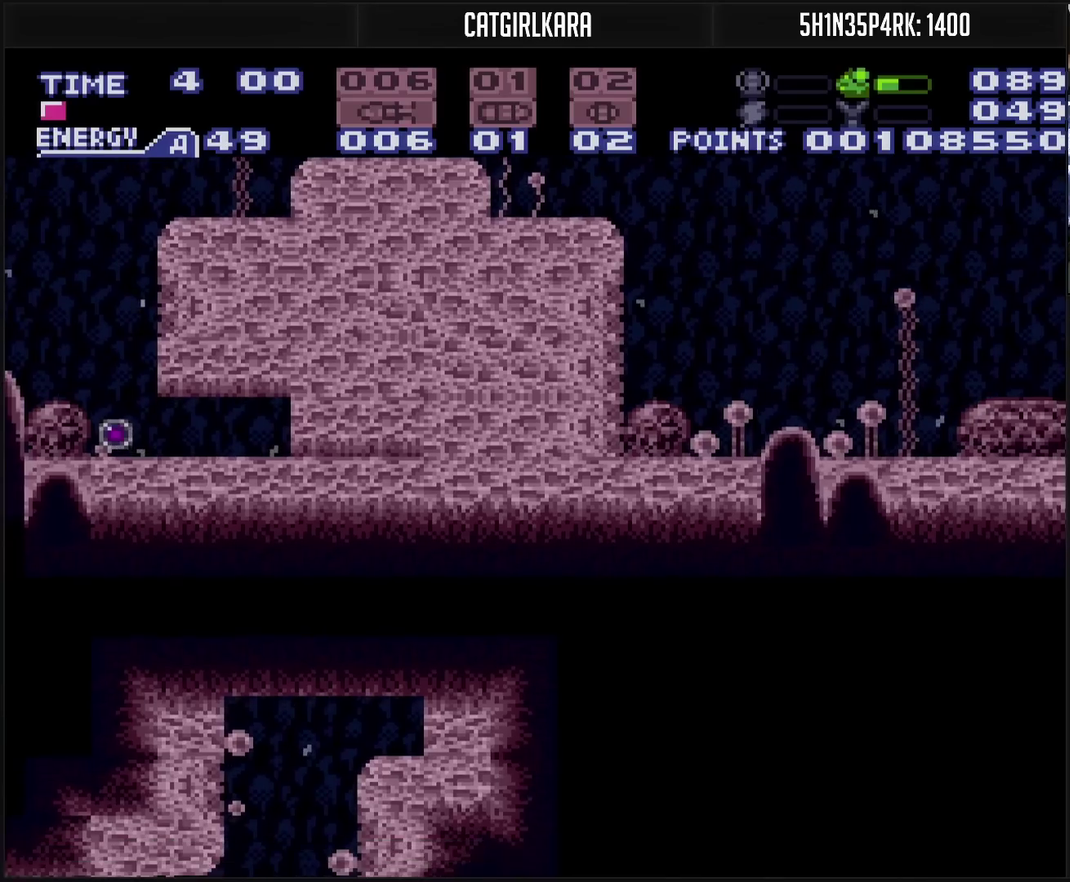
{"buttons": ["CROSS", "DPAD_LEFT"], "events": [[50, "TRIANGLE", "down"], [100, "TRIANGLE", "up"]]}
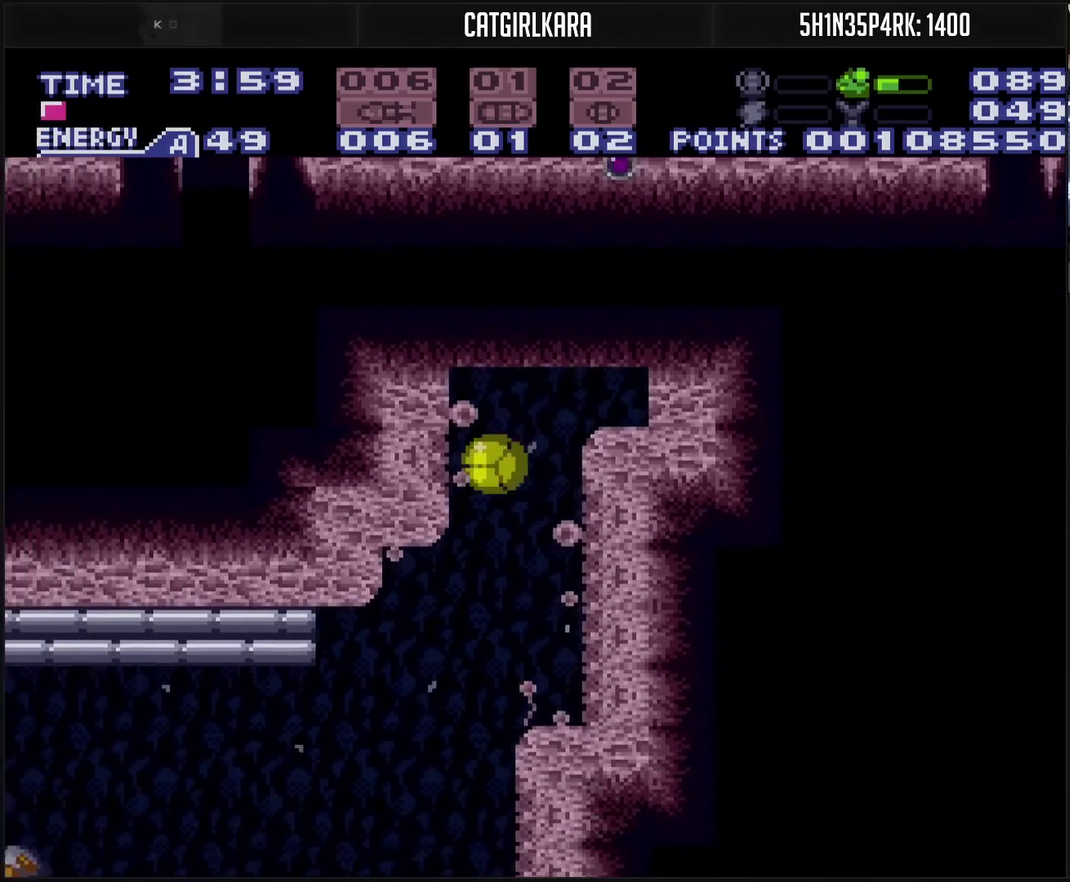
{"buttons": ["CROSS", "DPAD_LEFT"], "events": []}
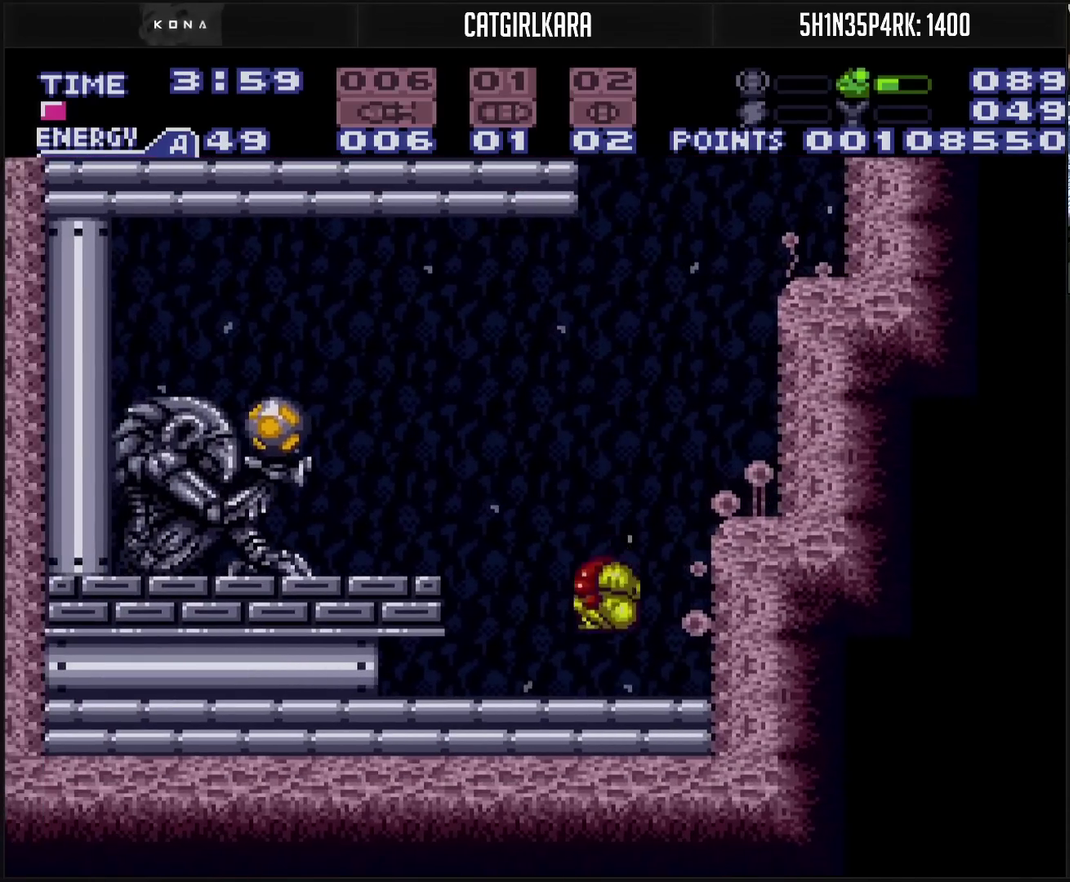
{"buttons": ["CROSS", "CIRCLE", "DPAD_LEFT"], "events": [[100, "R1", "down"], [167, "TRIANGLE", "down"], [283, "CIRCLE", "down"], [283, "R1", "up"], [283, "TRIANGLE", "up"]]}
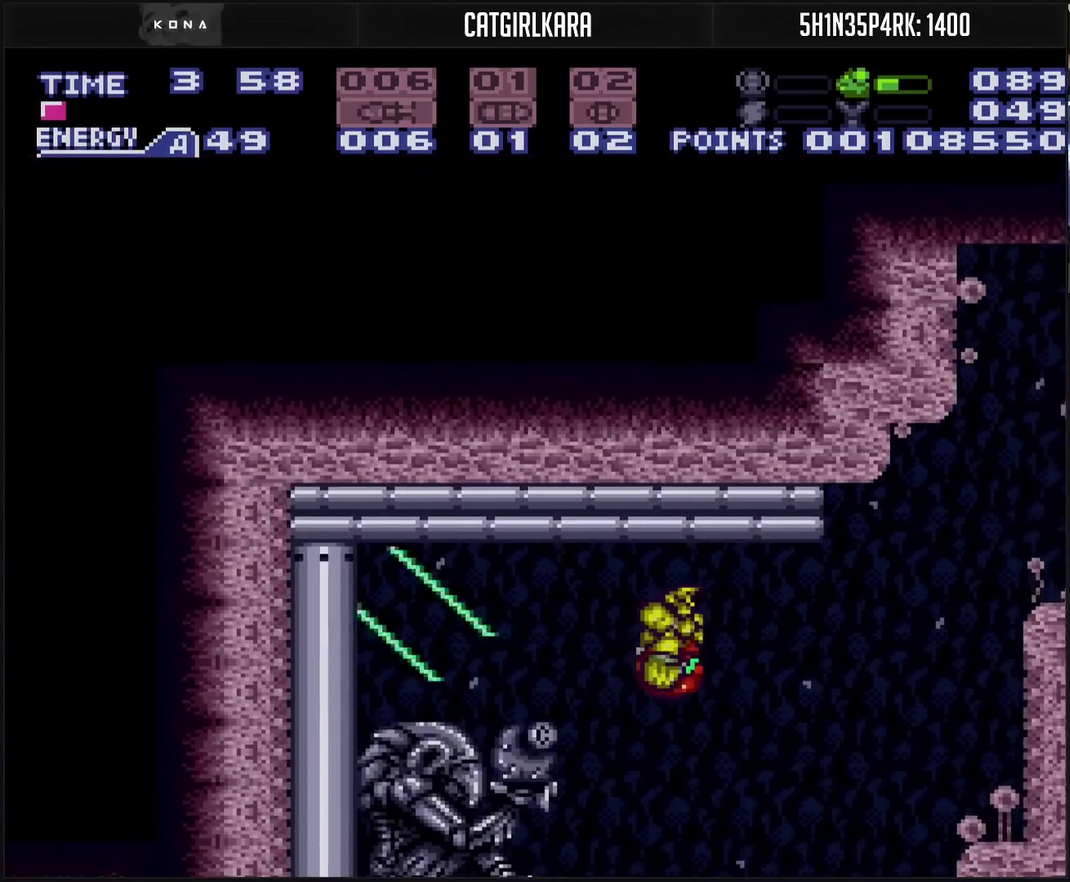
{"buttons": ["DPAD_LEFT"], "events": [[67, "CIRCLE", "up"], [67, "CROSS", "up"]]}
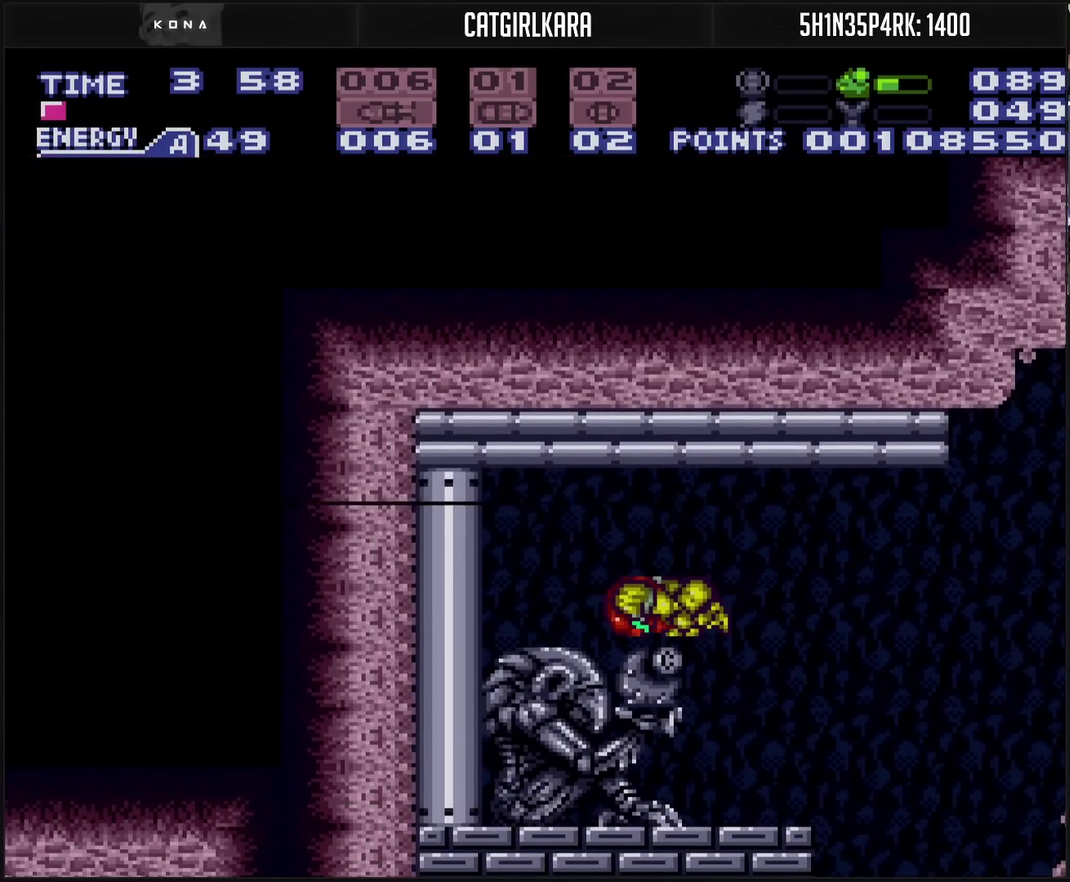
{"buttons": ["DPAD_LEFT"], "events": []}
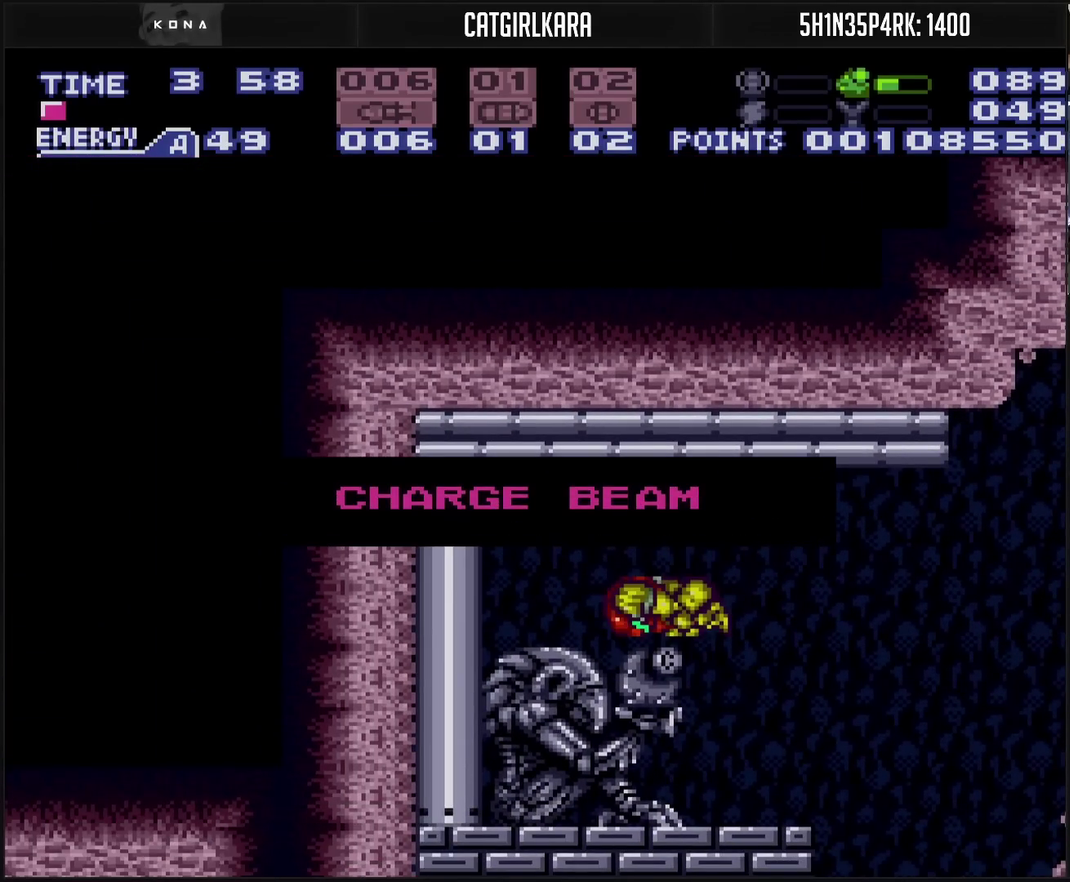
{"buttons": ["CROSS", "DPAD_LEFT"], "events": [[150, "DPAD_LEFT", "up"], [450, "CROSS", "down"], [450, "DPAD_LEFT", "down"]]}
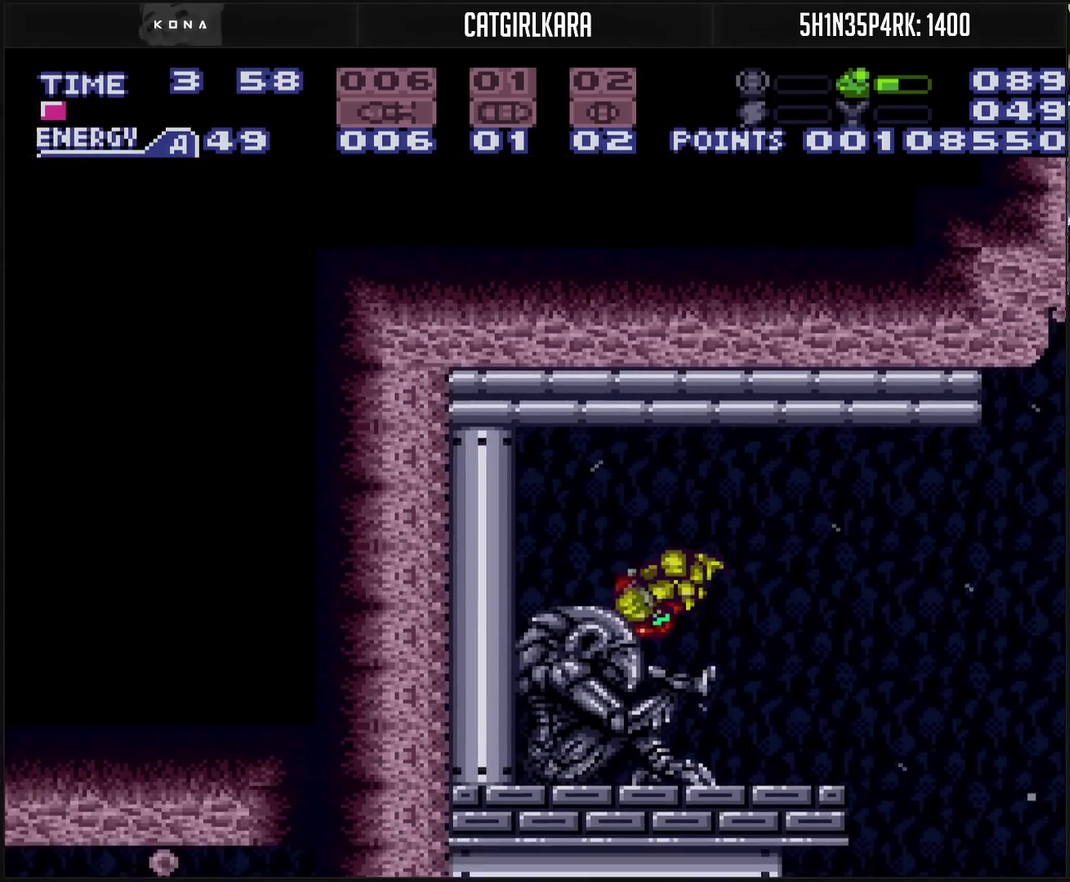
{"buttons": ["CROSS", "DPAD_LEFT"], "events": [[183, "DPAD_DOWN", "down"], [183, "DPAD_LEFT", "up"], [200, "CROSS", "up"], [267, "DPAD_DOWN", "up"], [267, "DPAD_LEFT", "down"], [283, "CROSS", "down"], [283, "R1", "down"], [333, "R1", "up"]]}
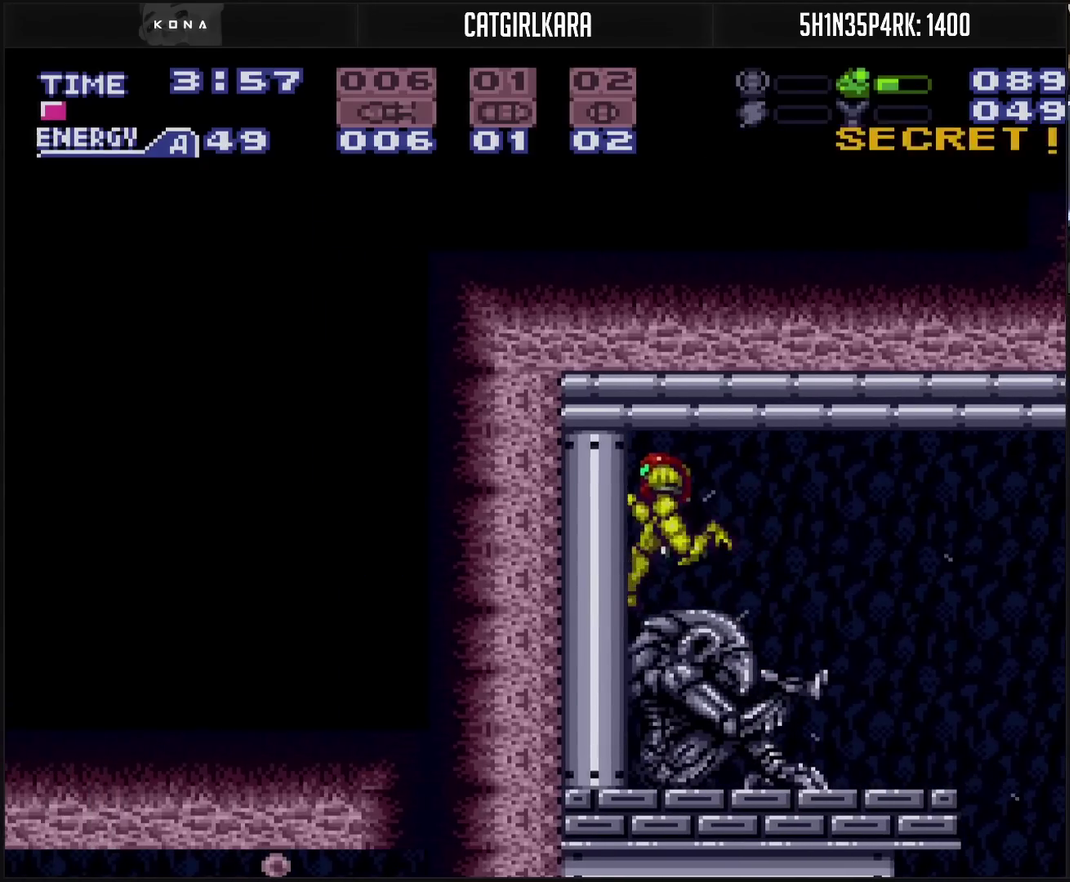
{"buttons": ["CROSS", "DPAD_RIGHT"], "events": [[17, "DPAD_LEFT", "up"], [67, "DPAD_RIGHT", "down"], [133, "L1", "down"], [233, "L1", "up"]]}
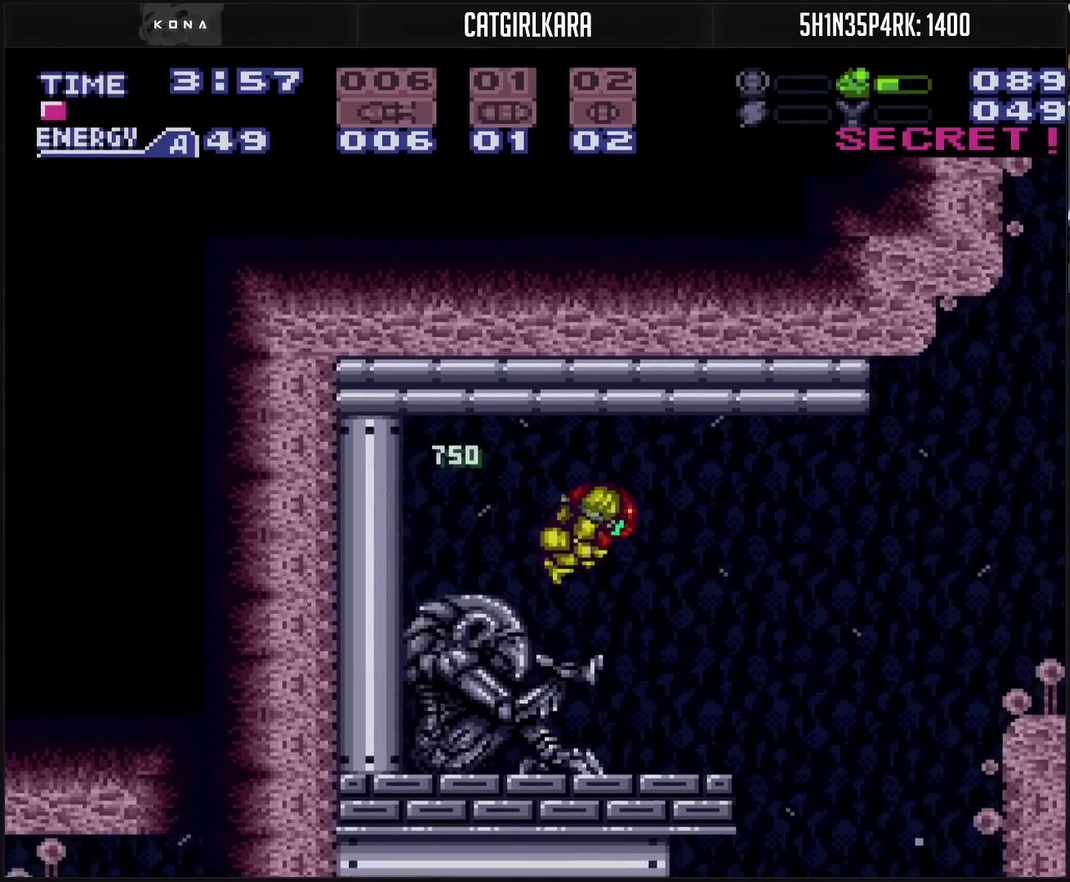
{"buttons": ["CROSS"], "events": [[267, "DPAD_RIGHT", "up"], [367, "DPAD_DOWN", "down"], [417, "DPAD_DOWN", "up"]]}
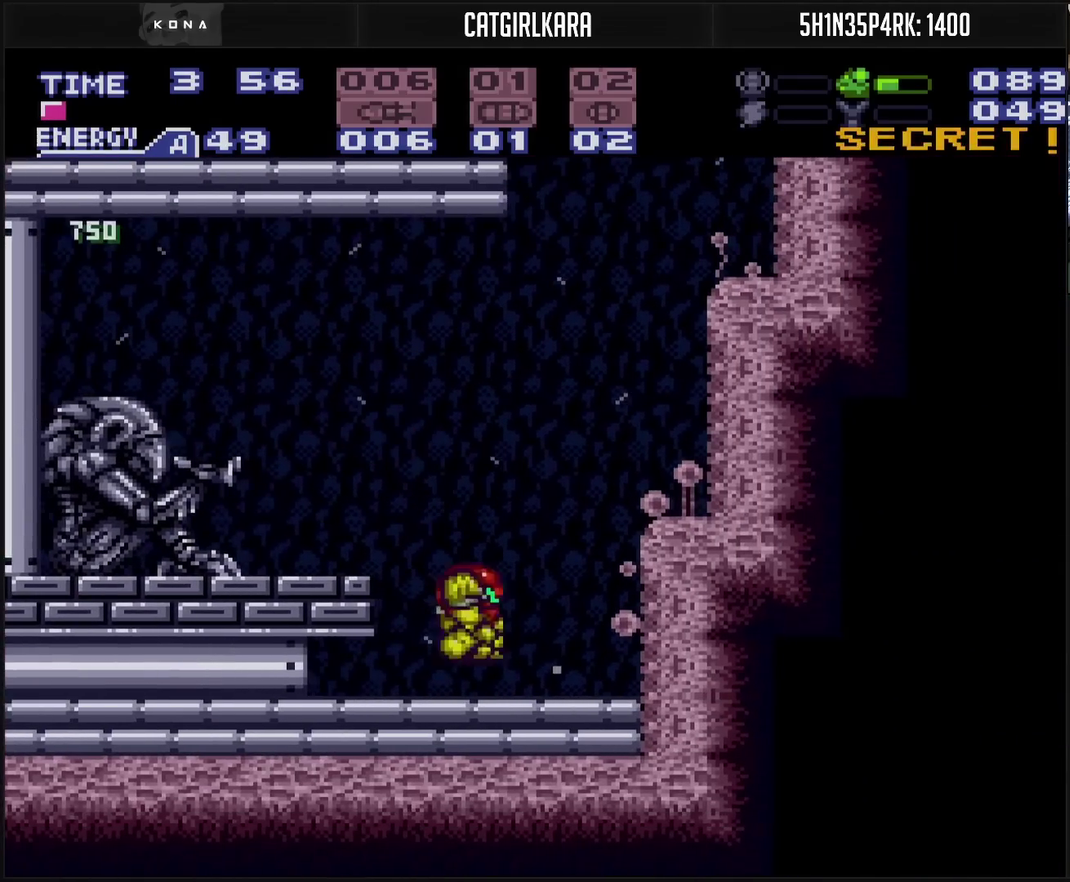
{"buttons": ["DPAD_LEFT"], "events": [[67, "DPAD_LEFT", "down"], [117, "CROSS", "up"]]}
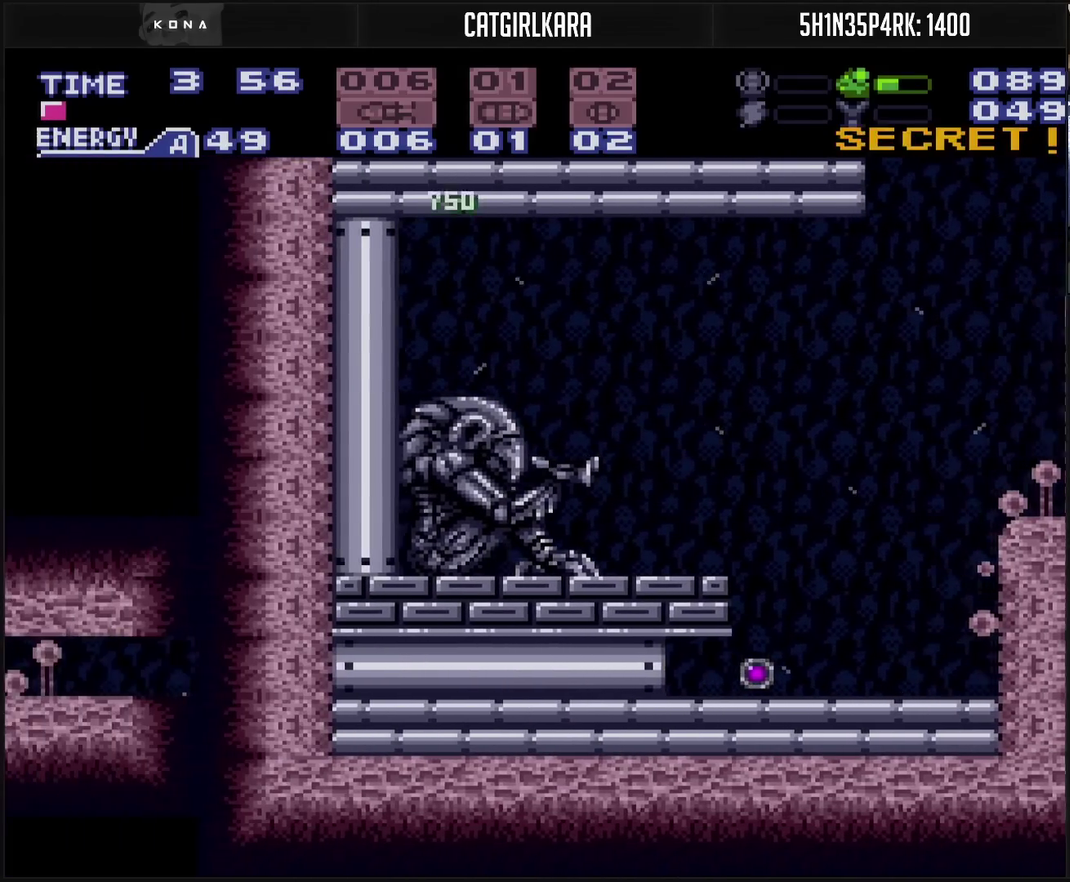
{"buttons": ["DPAD_LEFT"], "events": [[383, "TRIANGLE", "down"], [450, "TRIANGLE", "up"]]}